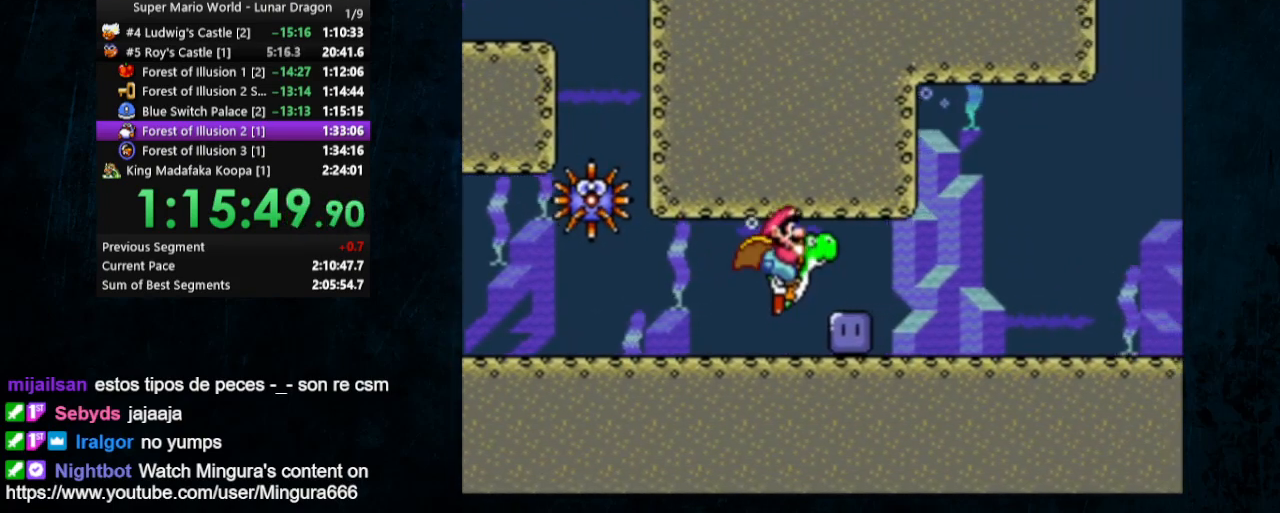
Gameplay with a controller (Nintendo layout); each line is a JSON object with the inputs held at the frame after it. "events" lists button and stick changes between this image and that frame as [ms after this image, input, new state], when the widget could be followed in between. Not read: L1 L3 R1 R3 Y.
{"buttons": ["B", "DPAD_DOWN", "DPAD_RIGHT"], "events": [[67, "B", "down"], [133, "B", "up"], [300, "B", "down"], [400, "B", "up"], [500, "B", "down"]]}
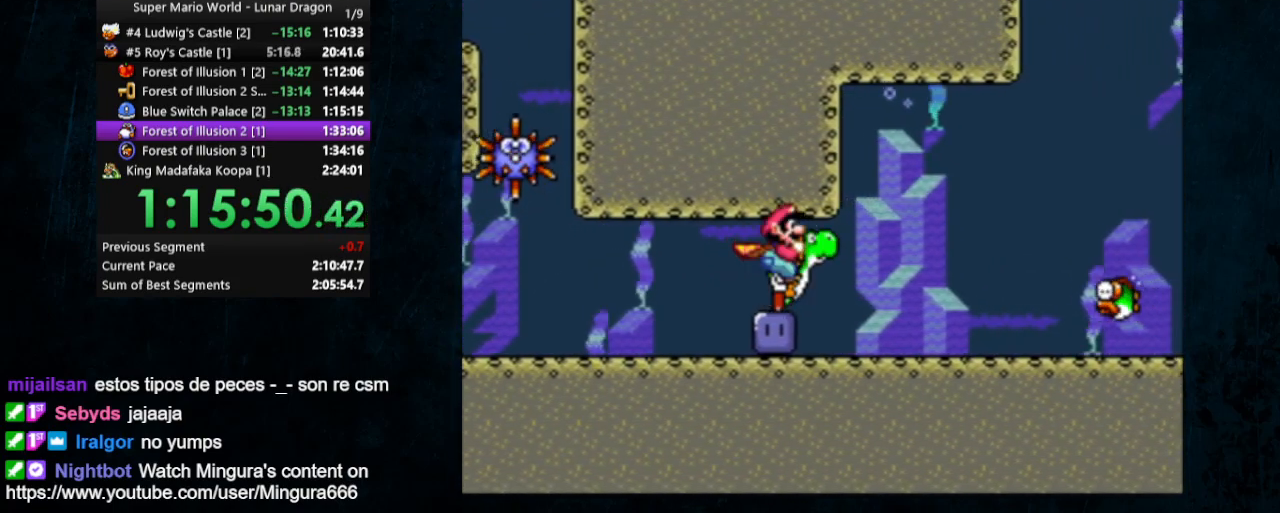
{"buttons": ["DPAD_DOWN", "DPAD_RIGHT"], "events": [[100, "B", "up"], [133, "B", "down"], [200, "B", "up"], [300, "B", "down"], [367, "B", "up"], [433, "B", "down"], [500, "B", "up"]]}
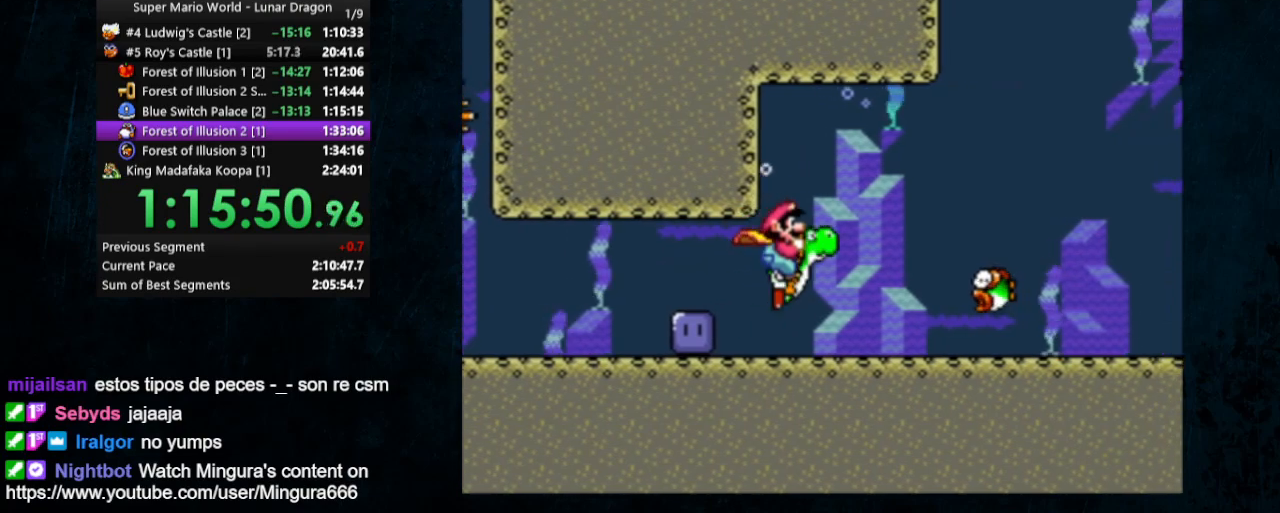
{"buttons": ["DPAD_RIGHT"], "events": [[33, "DPAD_DOWN", "up"], [67, "B", "down"], [100, "B", "up"], [167, "B", "down"], [267, "B", "up"]]}
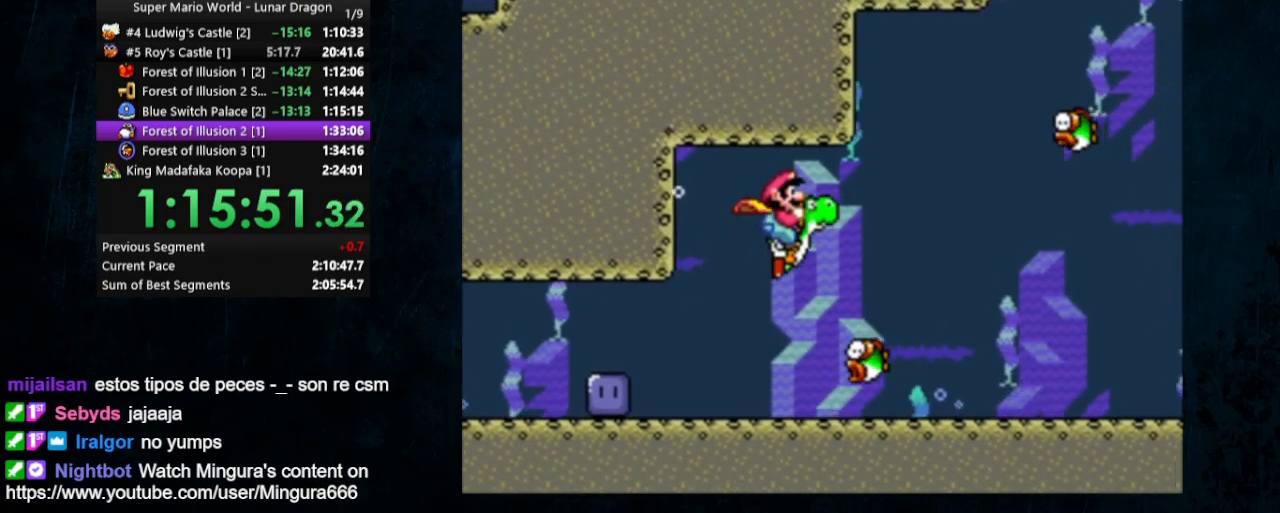
{"buttons": ["DPAD_RIGHT"], "events": []}
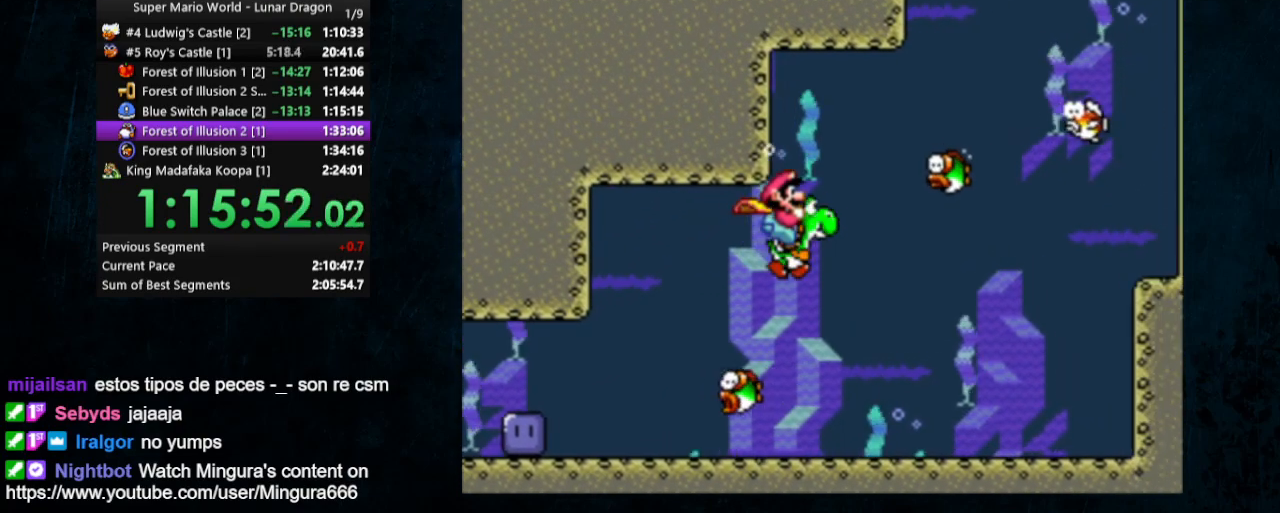
{"buttons": ["DPAD_RIGHT"], "events": []}
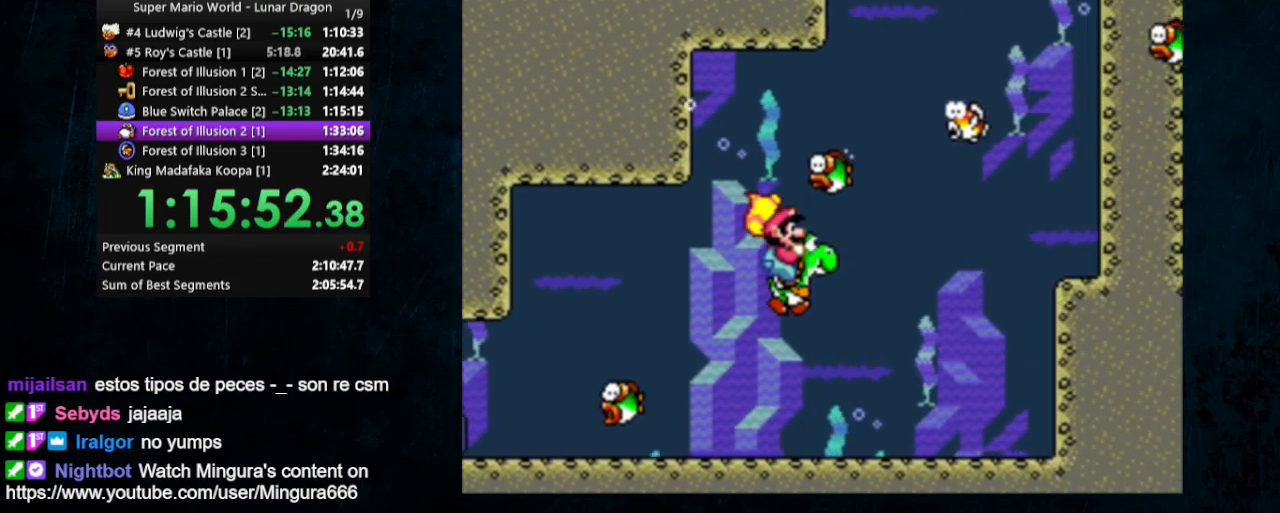
{"buttons": [], "events": [[100, "B", "down"], [100, "DPAD_RIGHT", "up"], [200, "B", "up"]]}
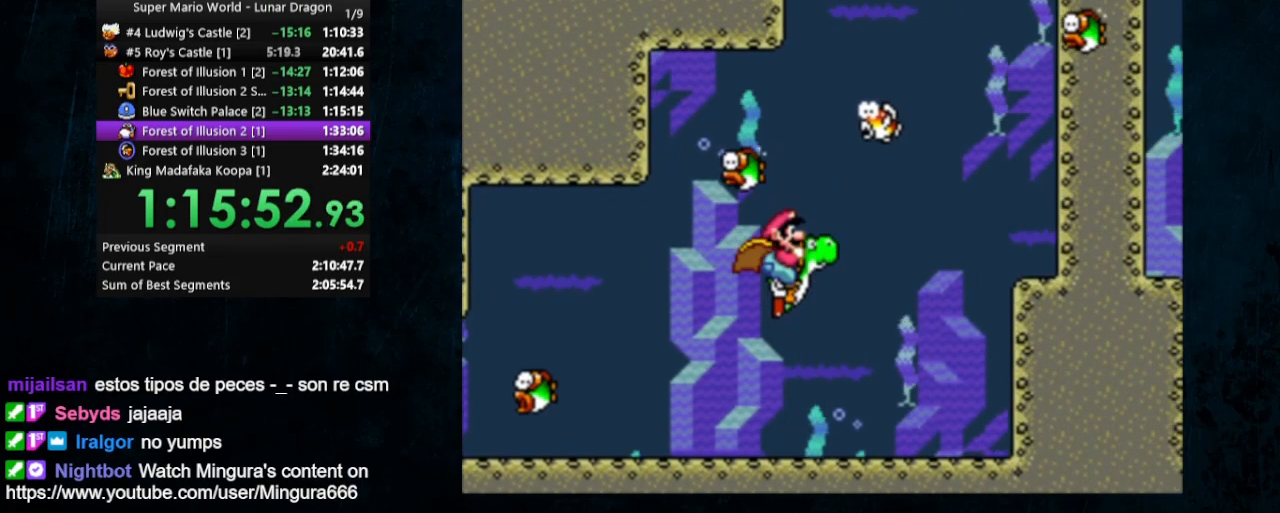
{"buttons": ["DPAD_UP"], "events": [[100, "DPAD_UP", "down"], [233, "B", "down"], [333, "B", "up"]]}
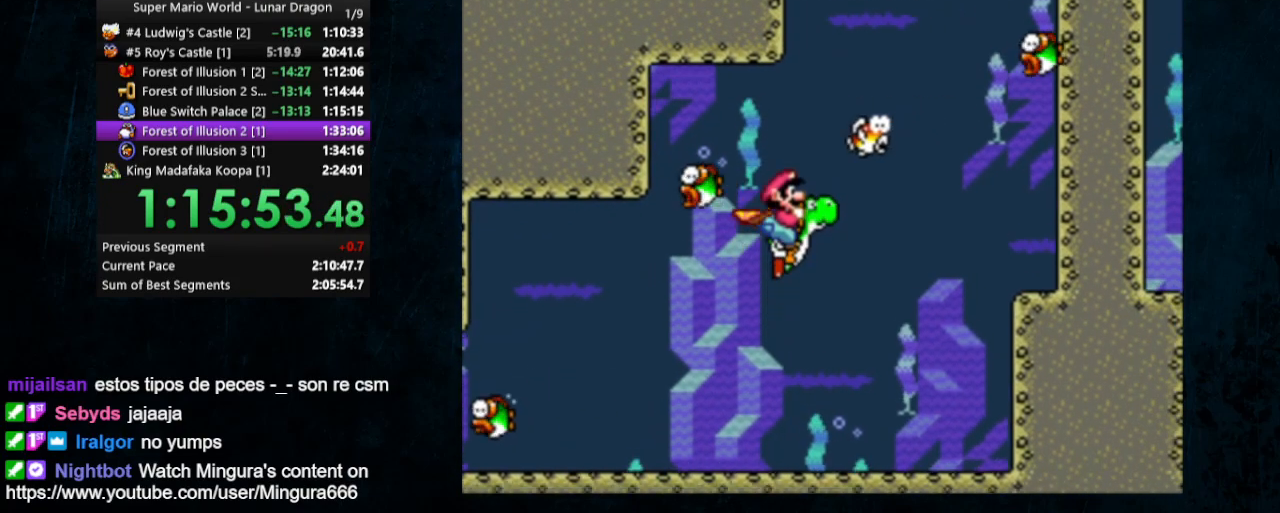
{"buttons": ["DPAD_UP"], "events": [[133, "B", "down"], [233, "B", "up"]]}
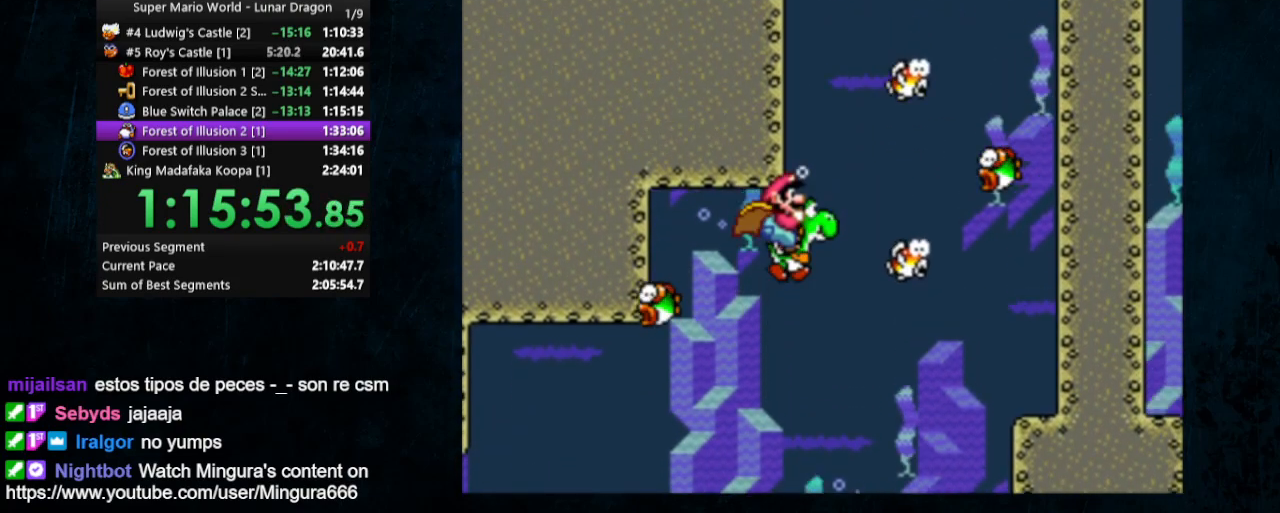
{"buttons": ["B", "DPAD_UP"], "events": [[67, "B", "down"], [167, "B", "up"], [300, "DPAD_RIGHT", "down"], [467, "B", "down"], [467, "DPAD_RIGHT", "up"]]}
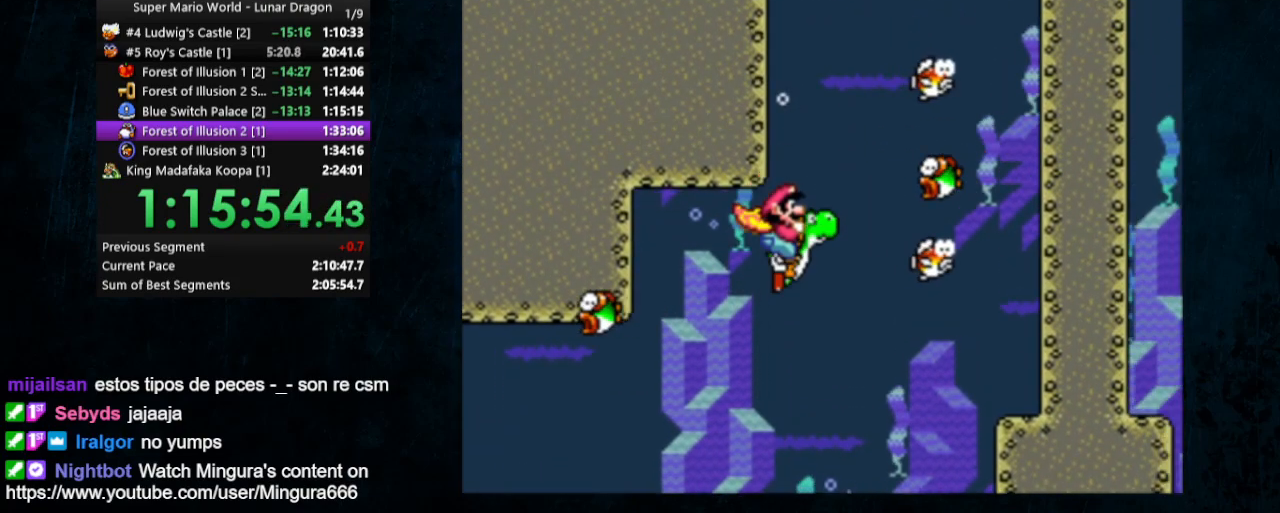
{"buttons": ["DPAD_UP"], "events": [[67, "B", "up"], [333, "B", "down"], [467, "B", "up"]]}
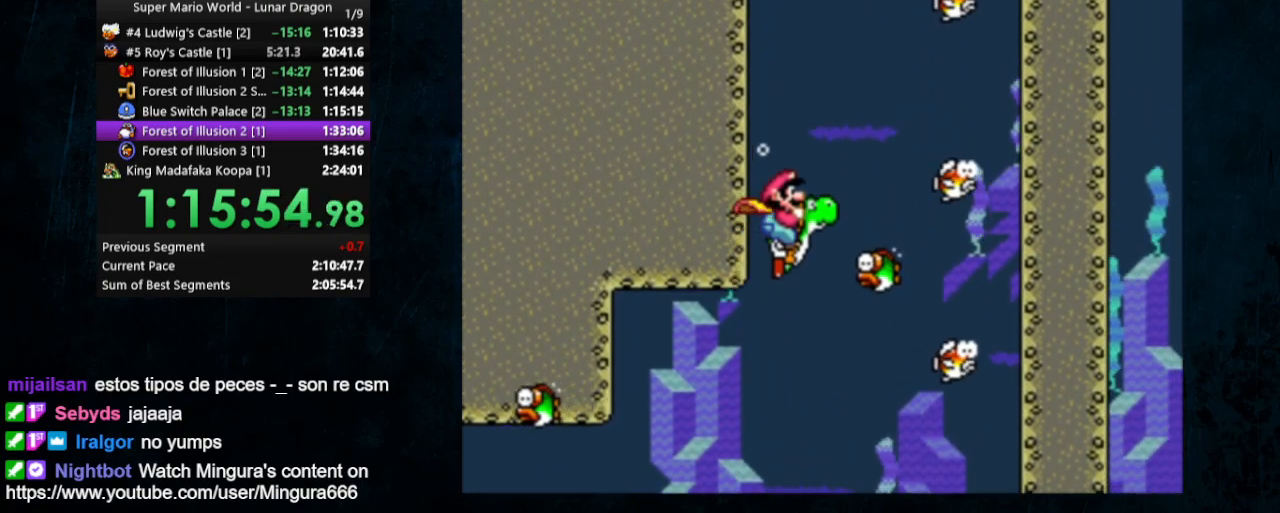
{"buttons": ["DPAD_UP"], "events": [[233, "B", "down"], [367, "B", "up"]]}
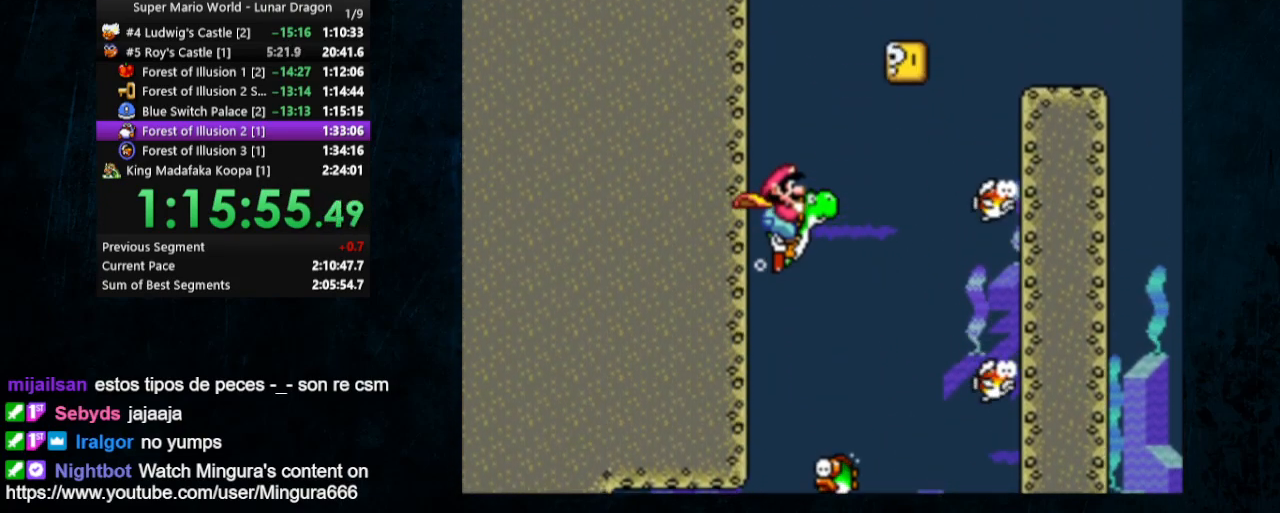
{"buttons": ["B", "DPAD_DOWN", "DPAD_RIGHT"], "events": [[100, "B", "down"], [200, "DPAD_RIGHT", "down"], [267, "DPAD_UP", "up"], [300, "B", "up"], [367, "DPAD_DOWN", "down"], [433, "B", "down"]]}
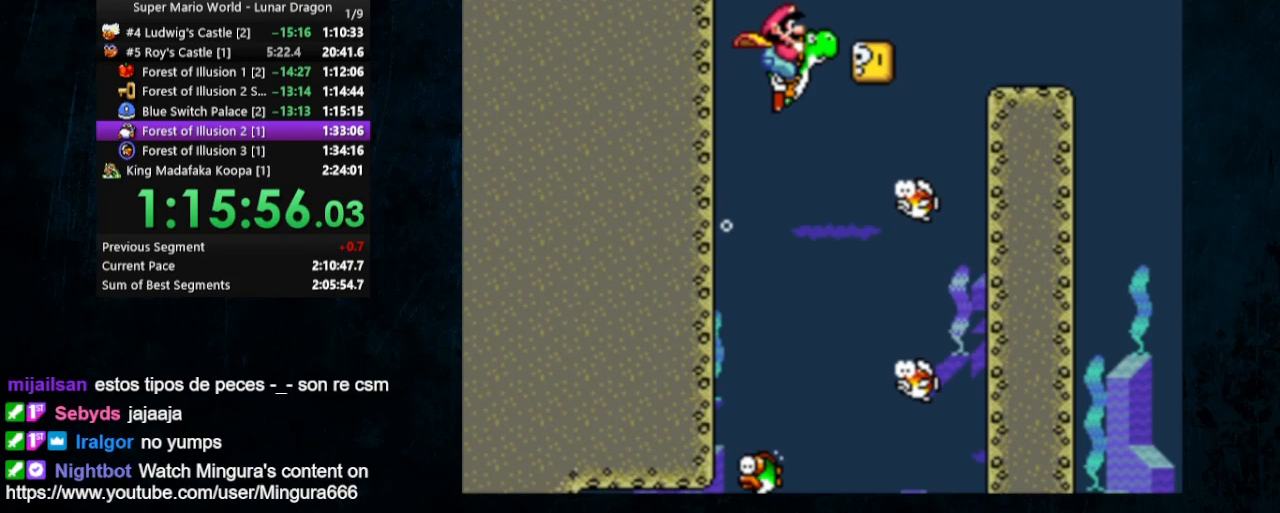
{"buttons": ["B", "DPAD_RIGHT"], "events": [[33, "B", "up"], [100, "B", "down"], [167, "DPAD_DOWN", "up"], [200, "B", "up"], [233, "B", "down"], [367, "B", "up"], [467, "B", "down"]]}
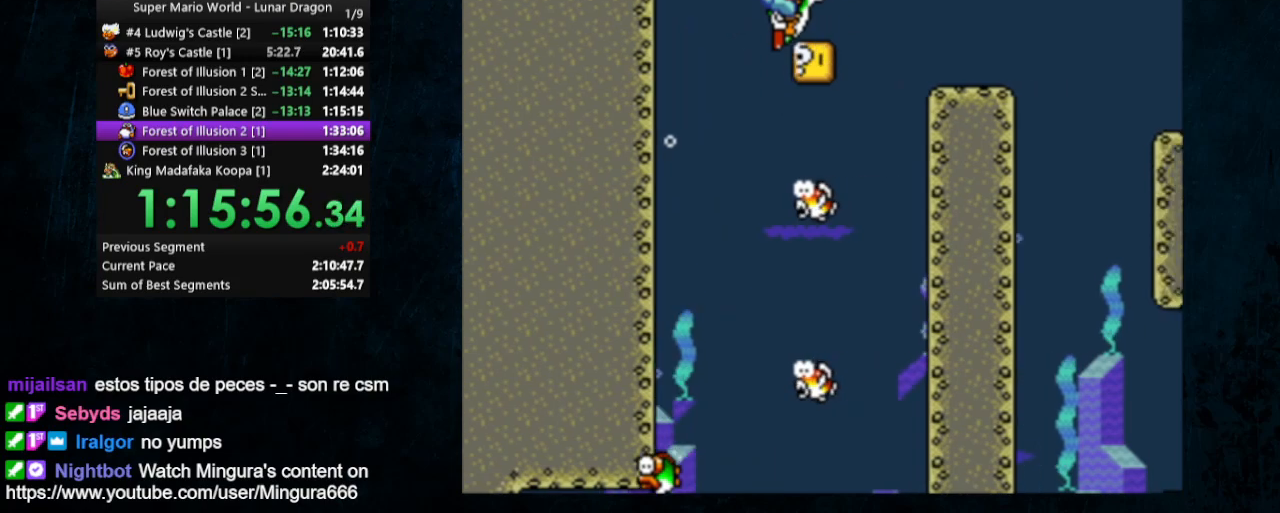
{"buttons": ["B", "DPAD_DOWN", "DPAD_RIGHT"], "events": [[267, "B", "up"], [300, "DPAD_DOWN", "down"], [433, "B", "down"]]}
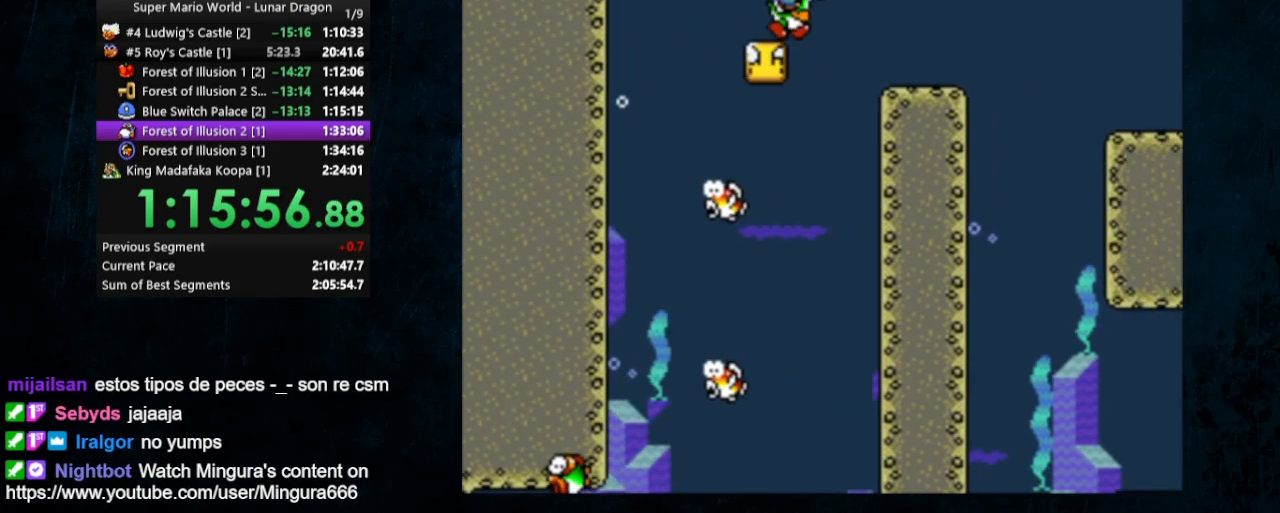
{"buttons": ["DPAD_DOWN", "DPAD_RIGHT"], "events": [[33, "B", "up"], [67, "B", "down"], [167, "B", "up"], [233, "B", "down"], [333, "B", "up"], [400, "B", "down"], [467, "B", "up"]]}
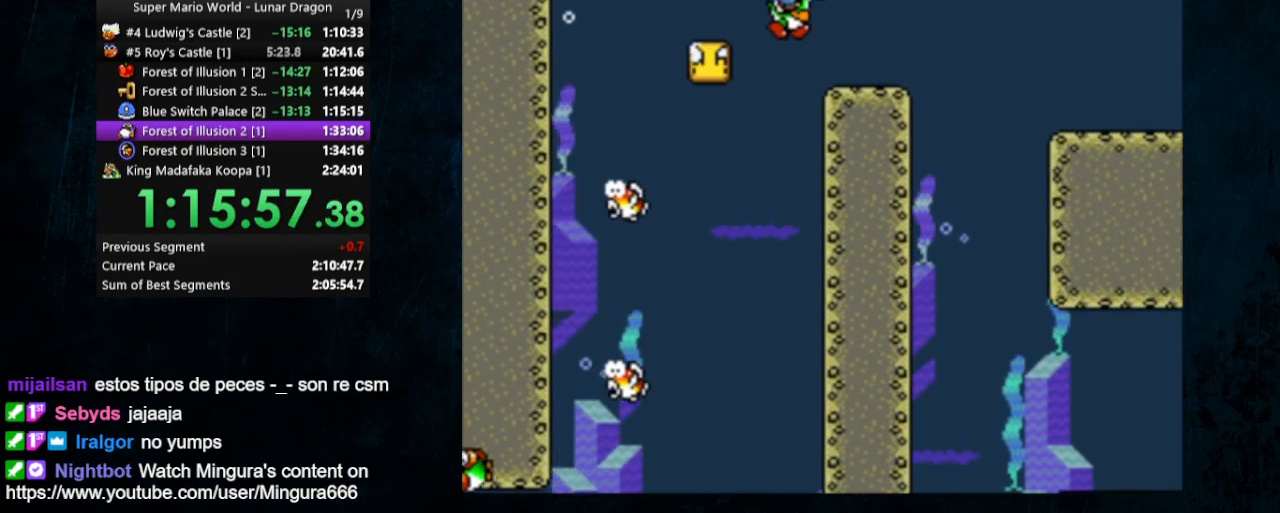
{"buttons": ["DPAD_RIGHT"], "events": [[33, "B", "down"], [100, "B", "up"], [167, "B", "down"], [267, "B", "up"], [500, "DPAD_DOWN", "up"]]}
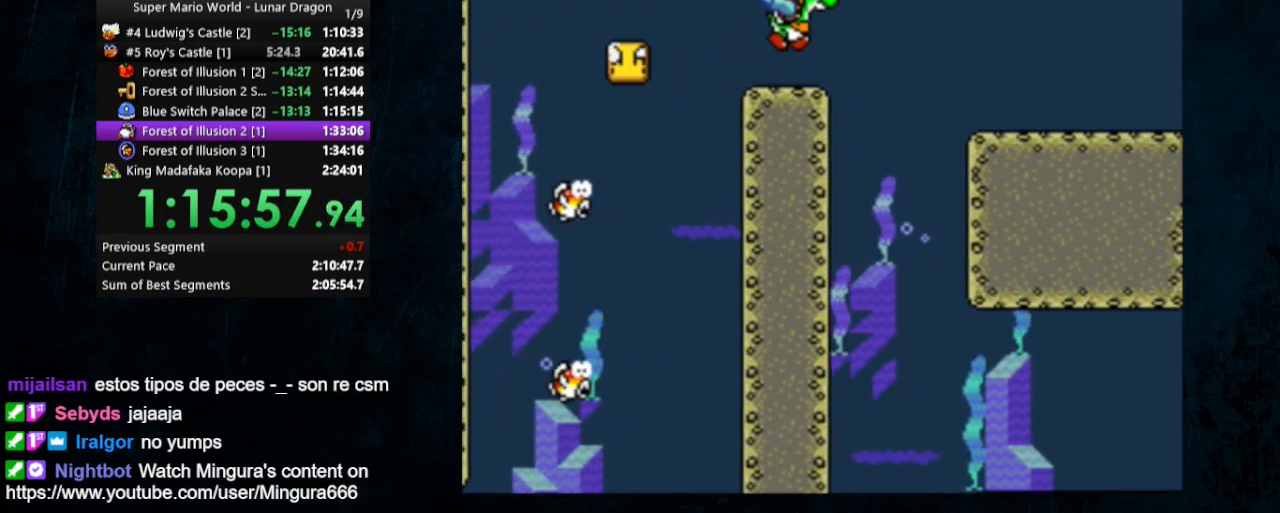
{"buttons": ["DPAD_RIGHT"], "events": []}
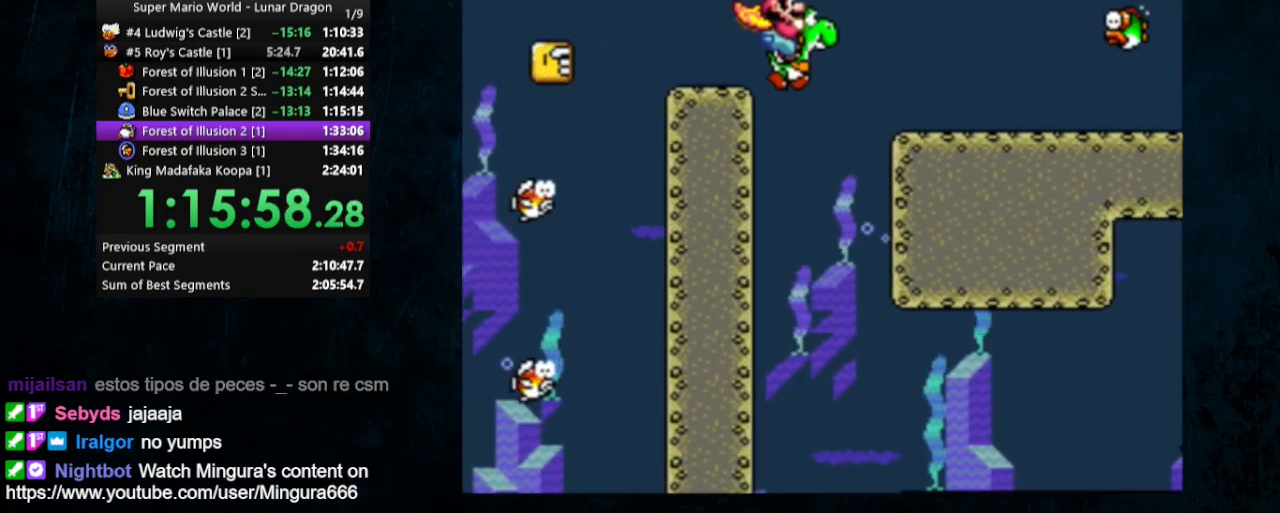
{"buttons": [], "events": [[33, "DPAD_LEFT", "down"], [33, "DPAD_RIGHT", "up"], [200, "DPAD_LEFT", "up"]]}
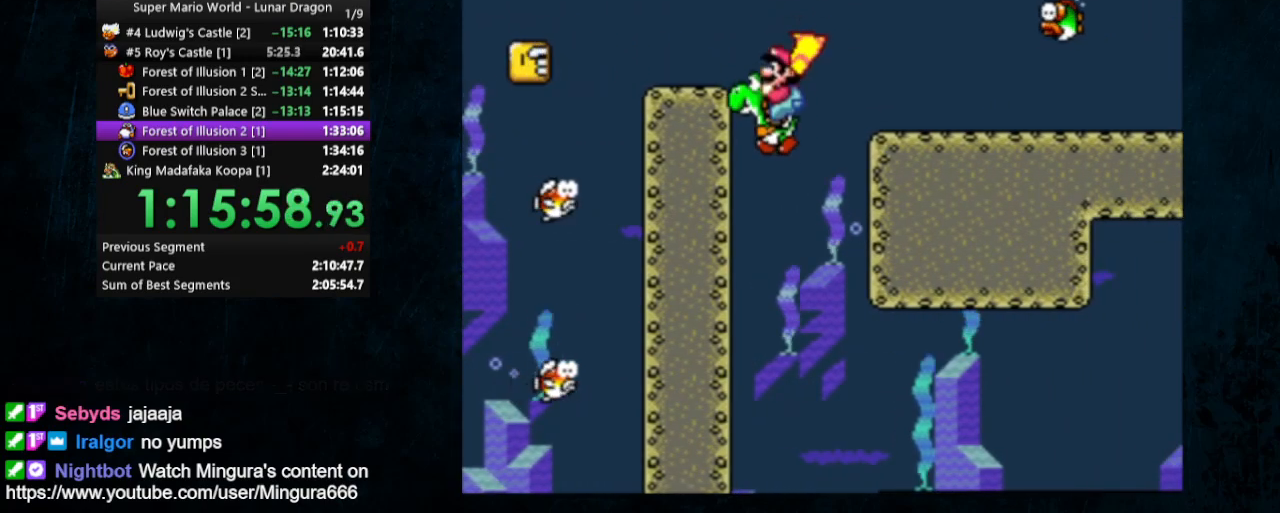
{"buttons": ["DPAD_DOWN", "DPAD_RIGHT"], "events": [[167, "DPAD_RIGHT", "down"], [200, "DPAD_UP", "down"], [233, "DPAD_UP", "up"], [267, "DPAD_DOWN", "down"]]}
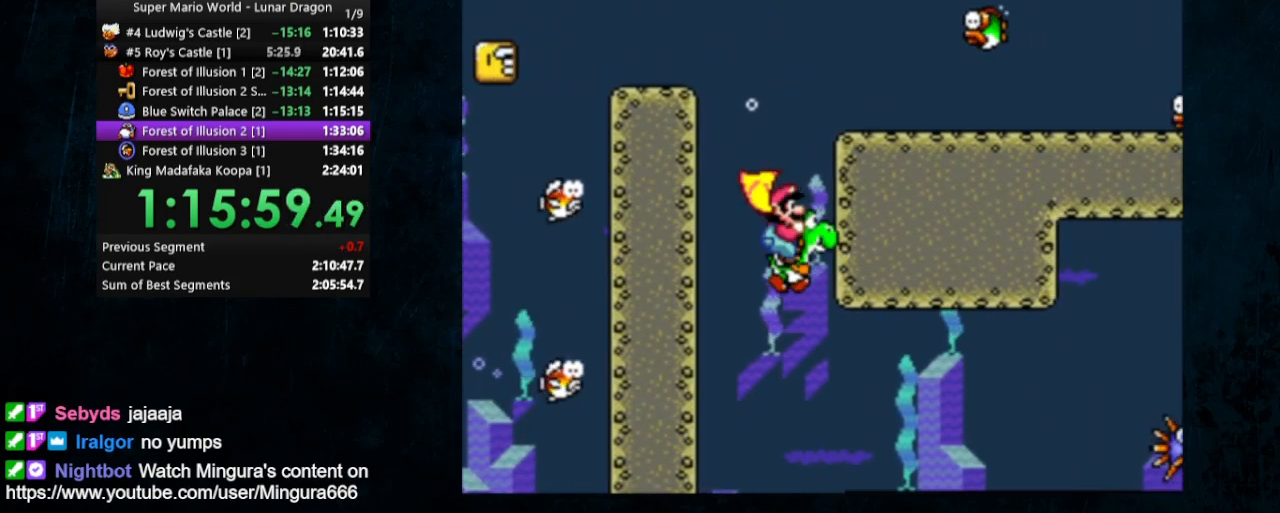
{"buttons": ["DPAD_DOWN", "DPAD_RIGHT"], "events": [[233, "B", "down"], [300, "B", "up"], [367, "B", "down"], [467, "B", "up"]]}
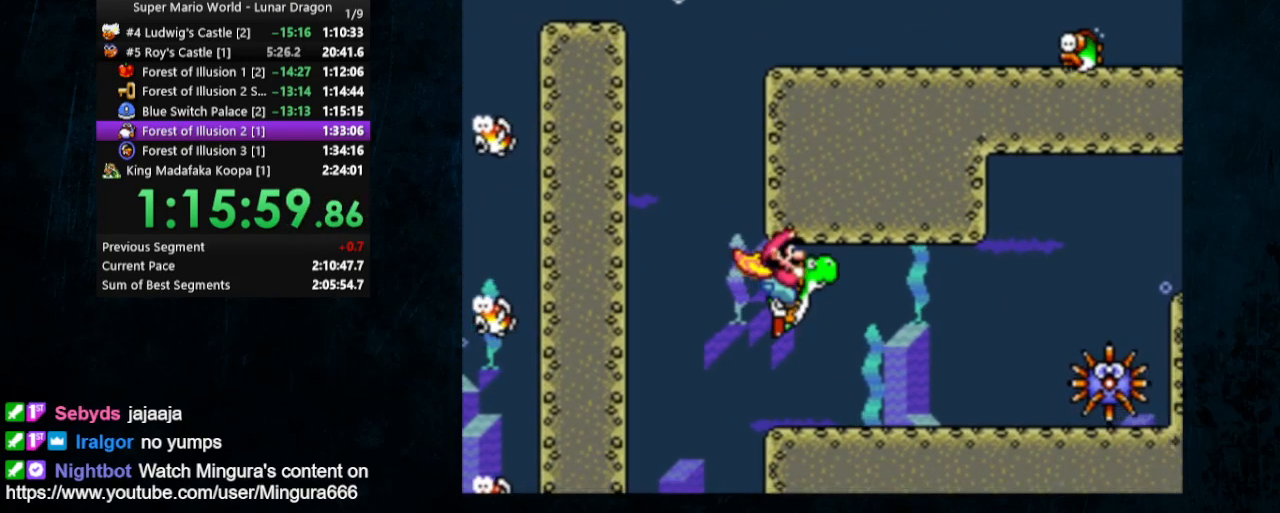
{"buttons": ["DPAD_DOWN", "DPAD_RIGHT"], "events": [[367, "B", "down"], [433, "B", "up"]]}
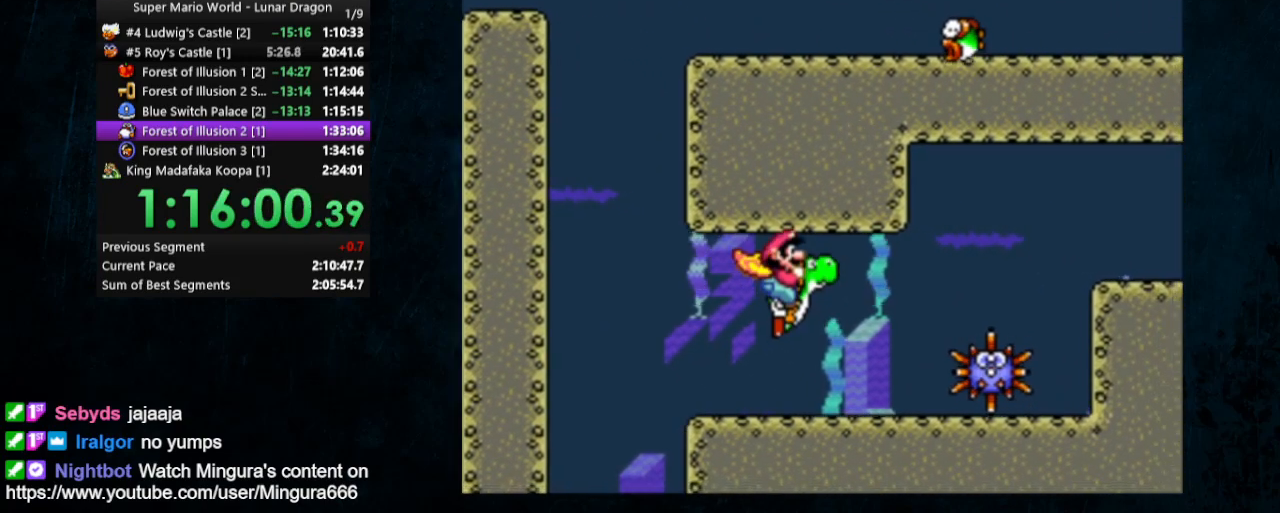
{"buttons": ["B", "DPAD_DOWN", "DPAD_RIGHT"], "events": [[433, "B", "down"]]}
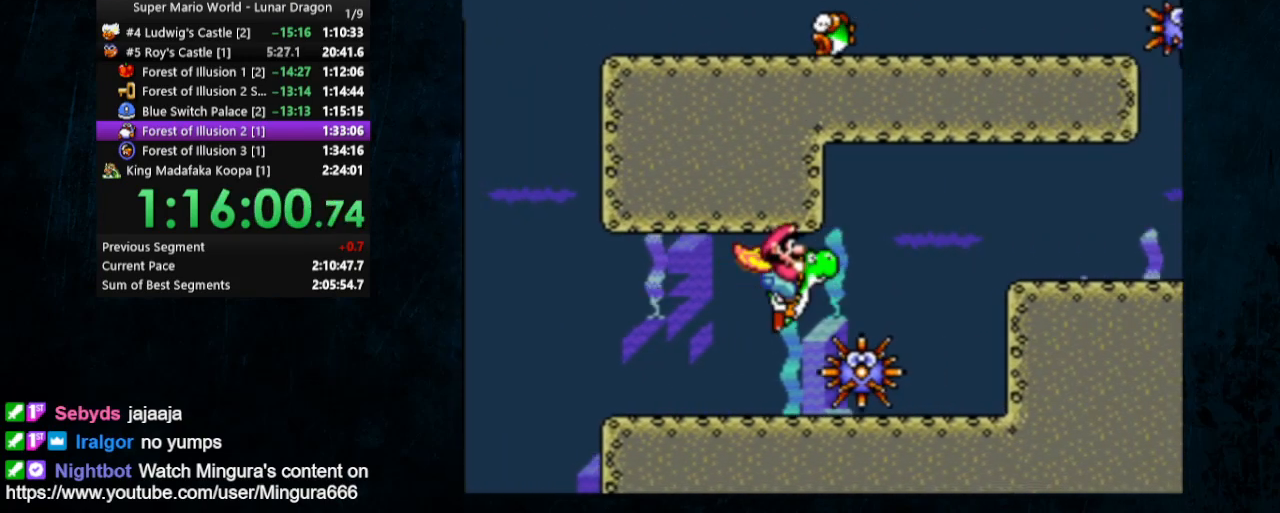
{"buttons": ["B", "DPAD_DOWN", "DPAD_RIGHT"], "events": [[33, "B", "up"], [333, "B", "down"], [433, "B", "up"], [500, "B", "down"]]}
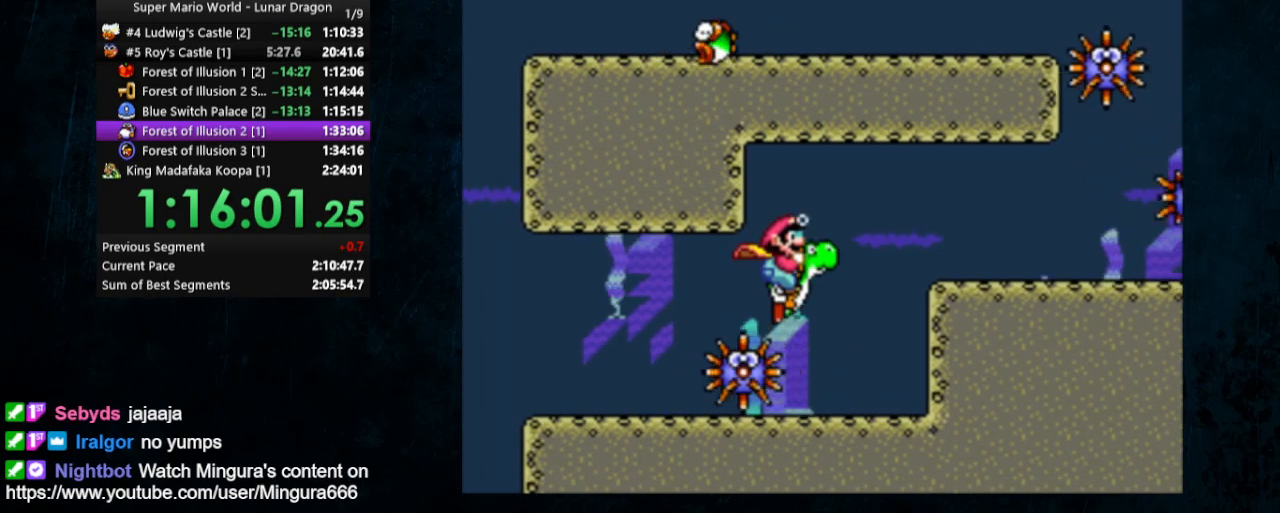
{"buttons": ["DPAD_DOWN", "DPAD_RIGHT"], "events": [[67, "B", "up"], [267, "B", "down"], [333, "B", "up"], [400, "B", "down"], [433, "B", "up"]]}
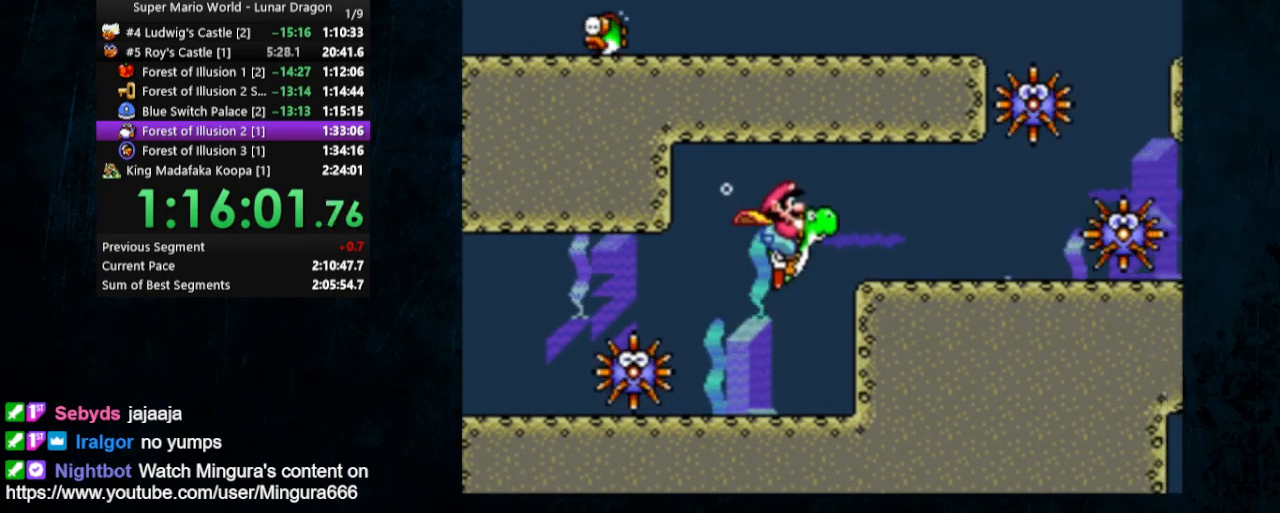
{"buttons": ["DPAD_DOWN", "DPAD_RIGHT"], "events": [[200, "B", "down"], [267, "B", "up"]]}
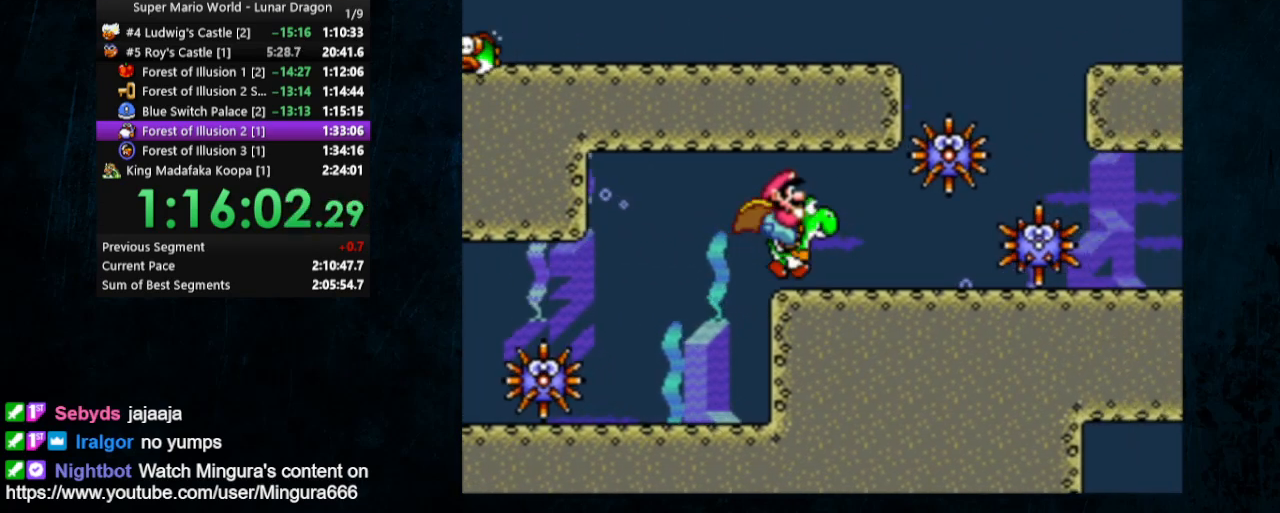
{"buttons": [], "events": [[233, "DPAD_DOWN", "up"], [233, "DPAD_RIGHT", "up"]]}
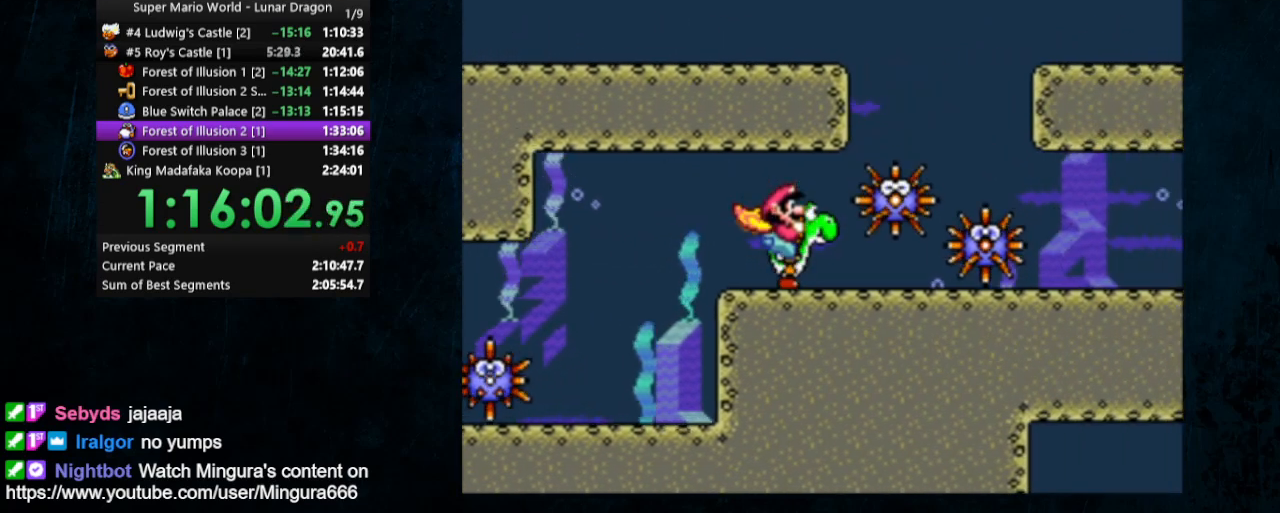
{"buttons": [], "events": []}
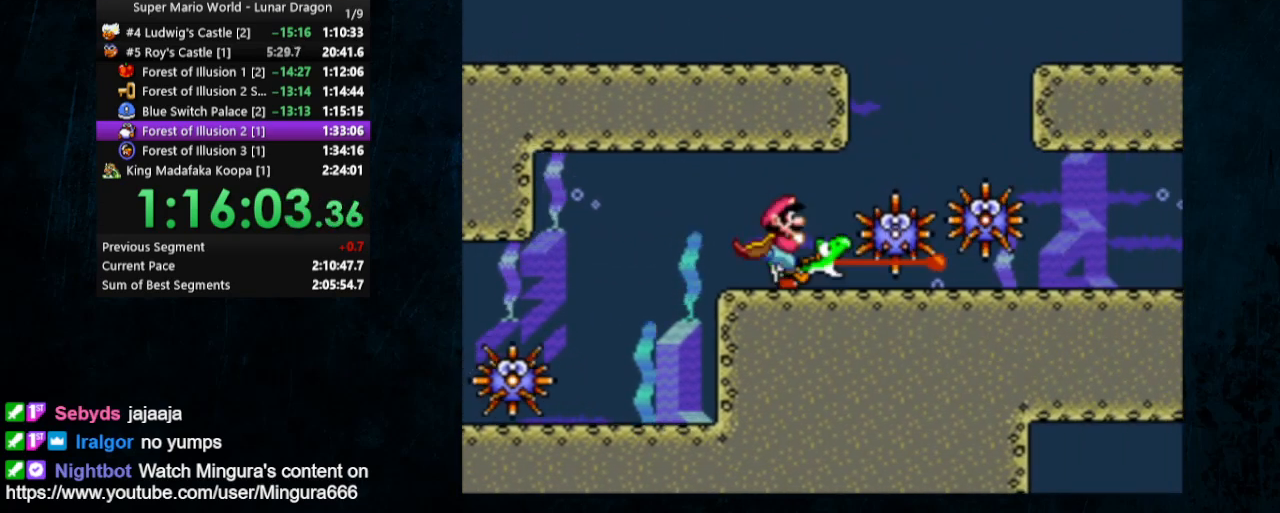
{"buttons": [], "events": []}
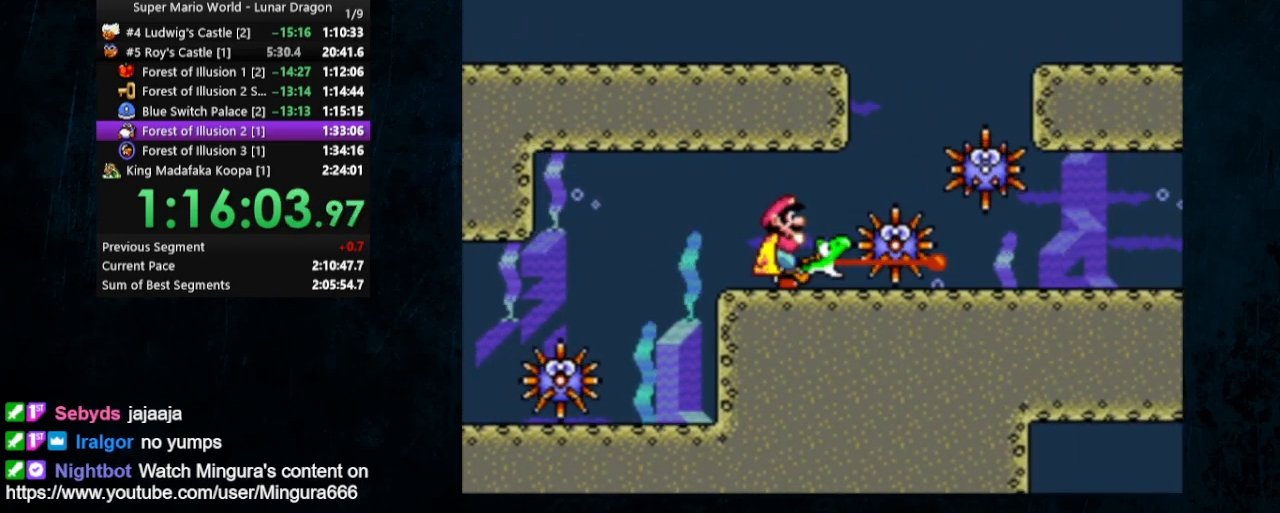
{"buttons": ["DPAD_DOWN", "DPAD_RIGHT"], "events": [[233, "DPAD_DOWN", "down"], [233, "DPAD_RIGHT", "down"]]}
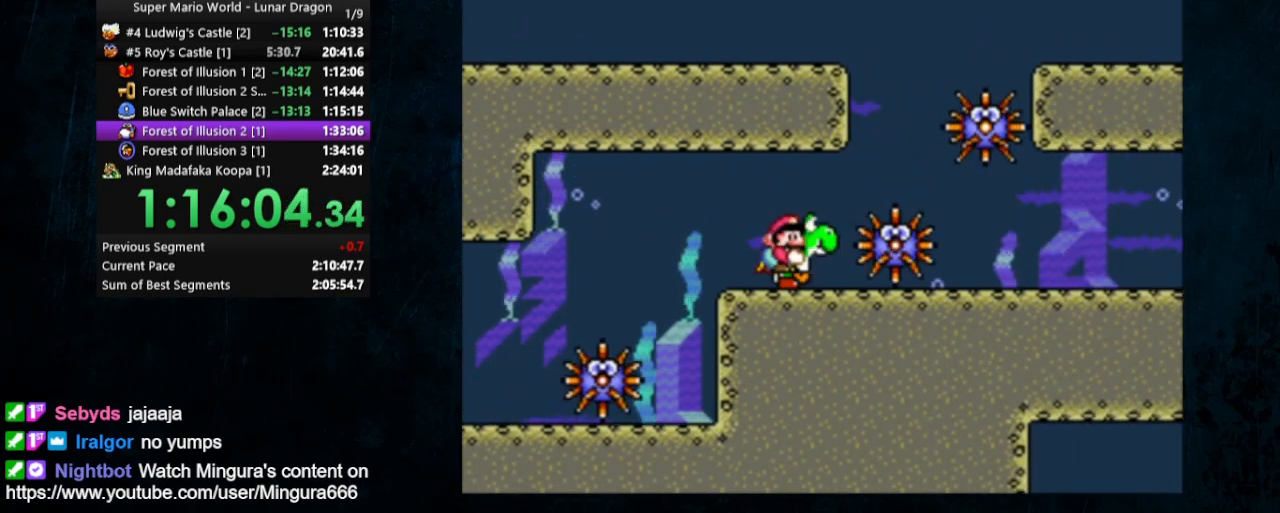
{"buttons": ["DPAD_DOWN", "DPAD_RIGHT"], "events": []}